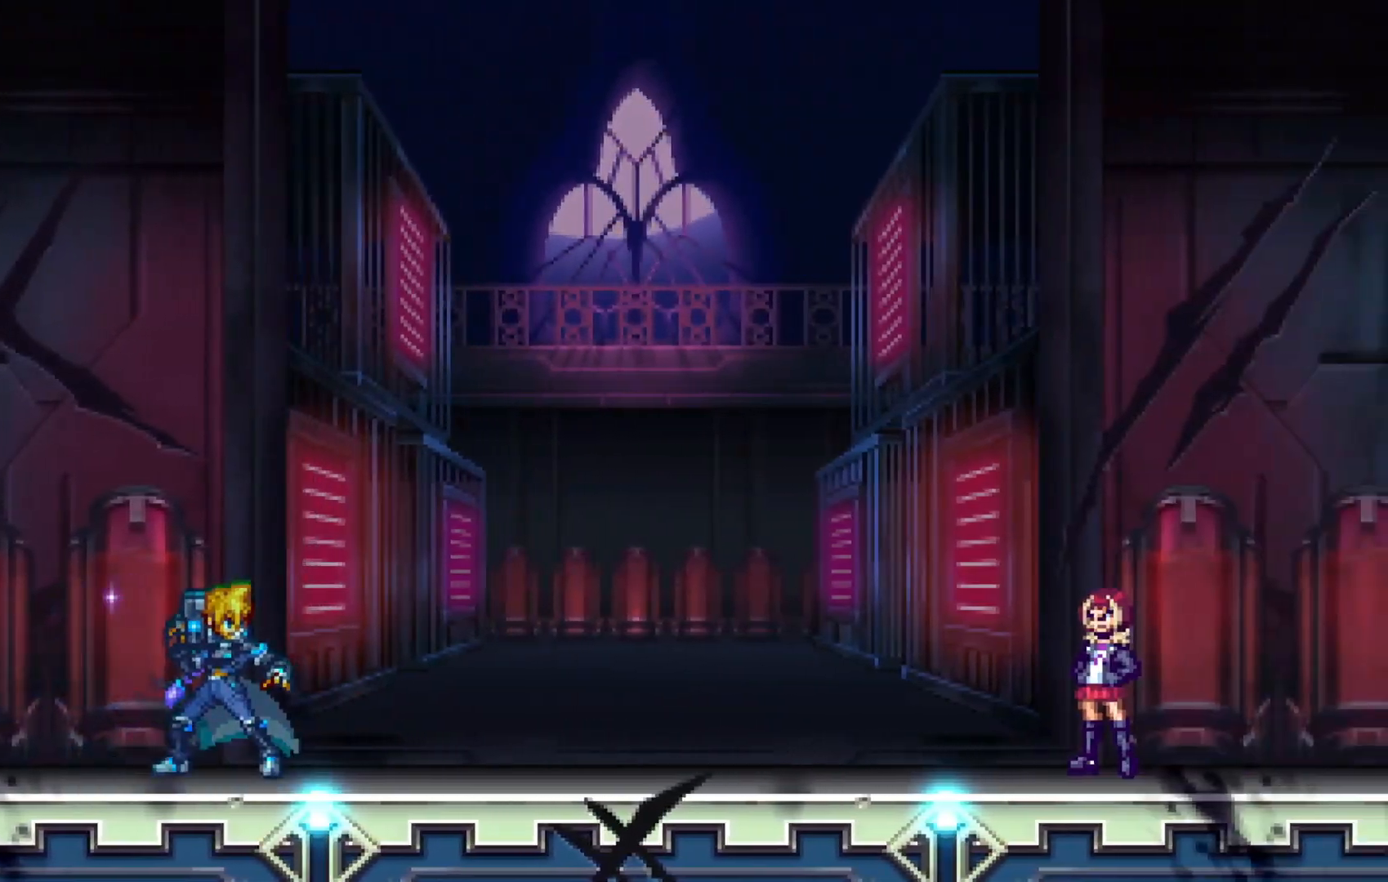
Gameplay with a controller (Xbox layout); each line is a JSON object with the inputs held at the frame after it. "events" lists button and stick changes between this image and that frame as [ms after this image, input, new state], when the widget could be followed in between. Not read: L1 L2 L3 R2 R3 X.
{"buttons": [], "left_stick": "center", "right_stick": "center", "events": [[100, "A", "down"], [200, "A", "up"], [317, "A", "down"], [400, "A", "up"]]}
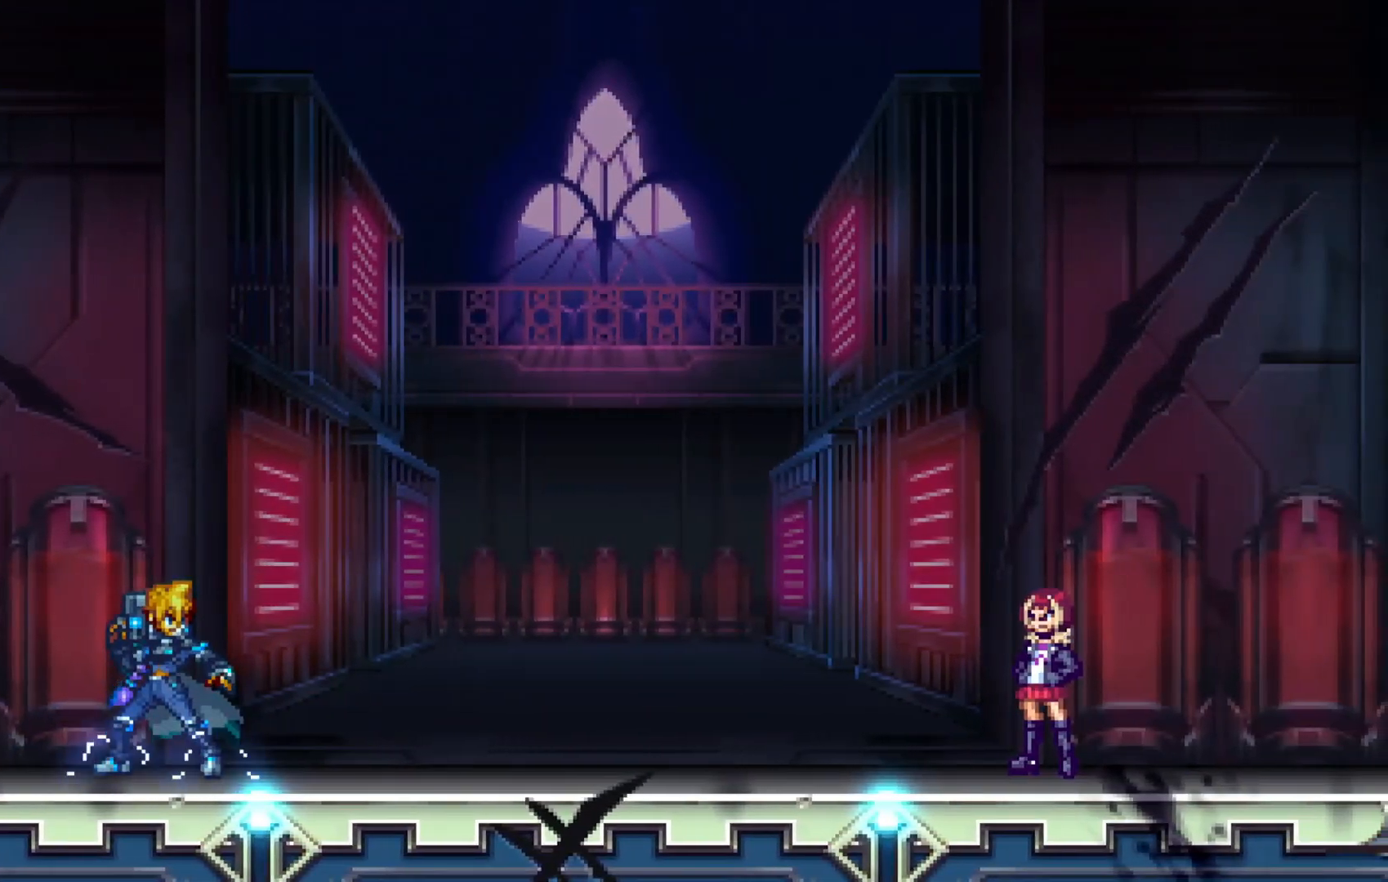
{"buttons": ["A"], "left_stick": "center", "right_stick": "center", "events": [[217, "A", "down"], [367, "A", "up"], [467, "A", "down"]]}
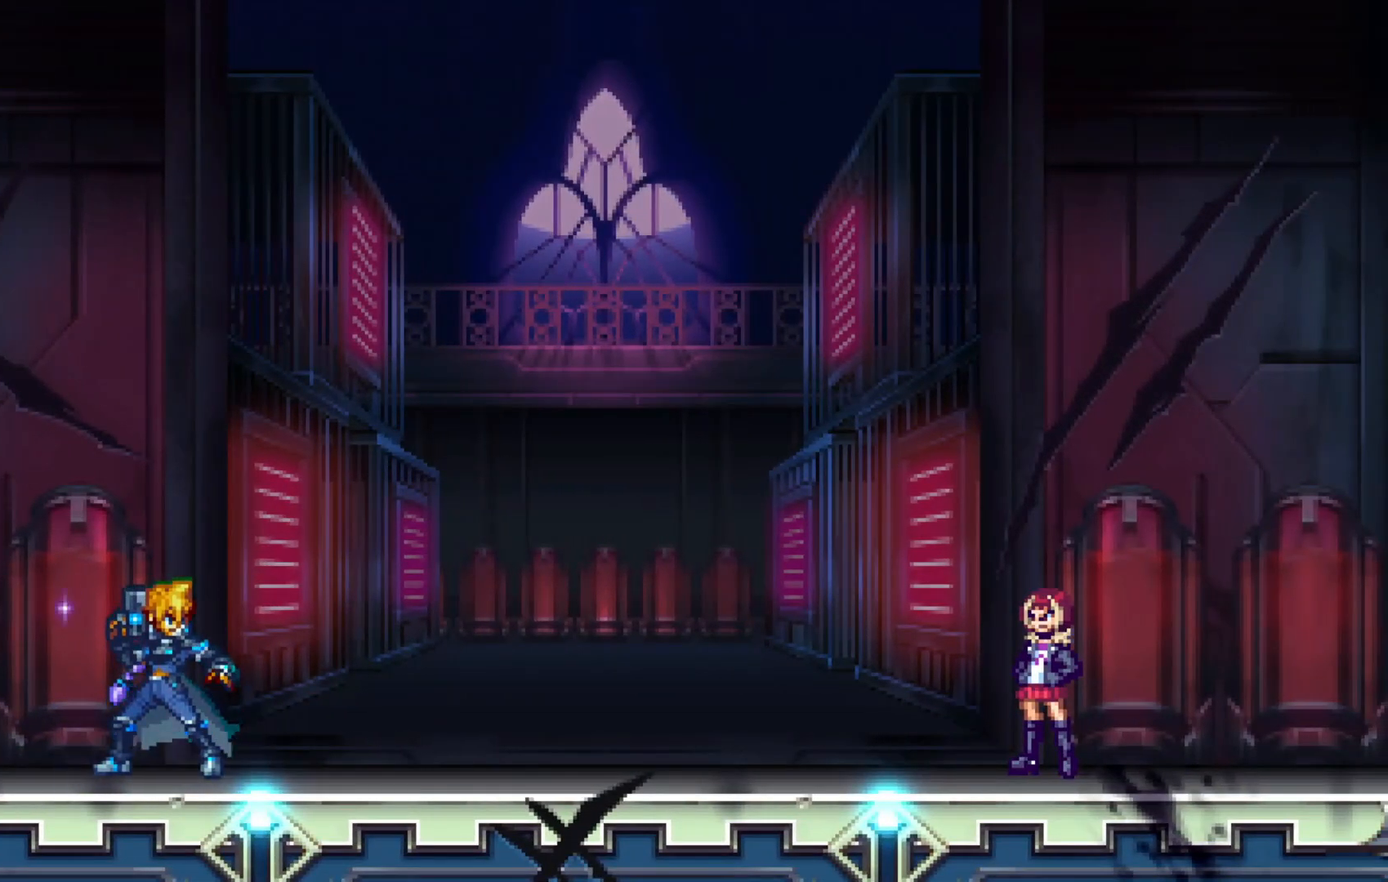
{"buttons": ["A"], "left_stick": "center", "right_stick": "center", "events": [[100, "A", "up"], [217, "A", "down"], [317, "A", "up"], [417, "A", "down"]]}
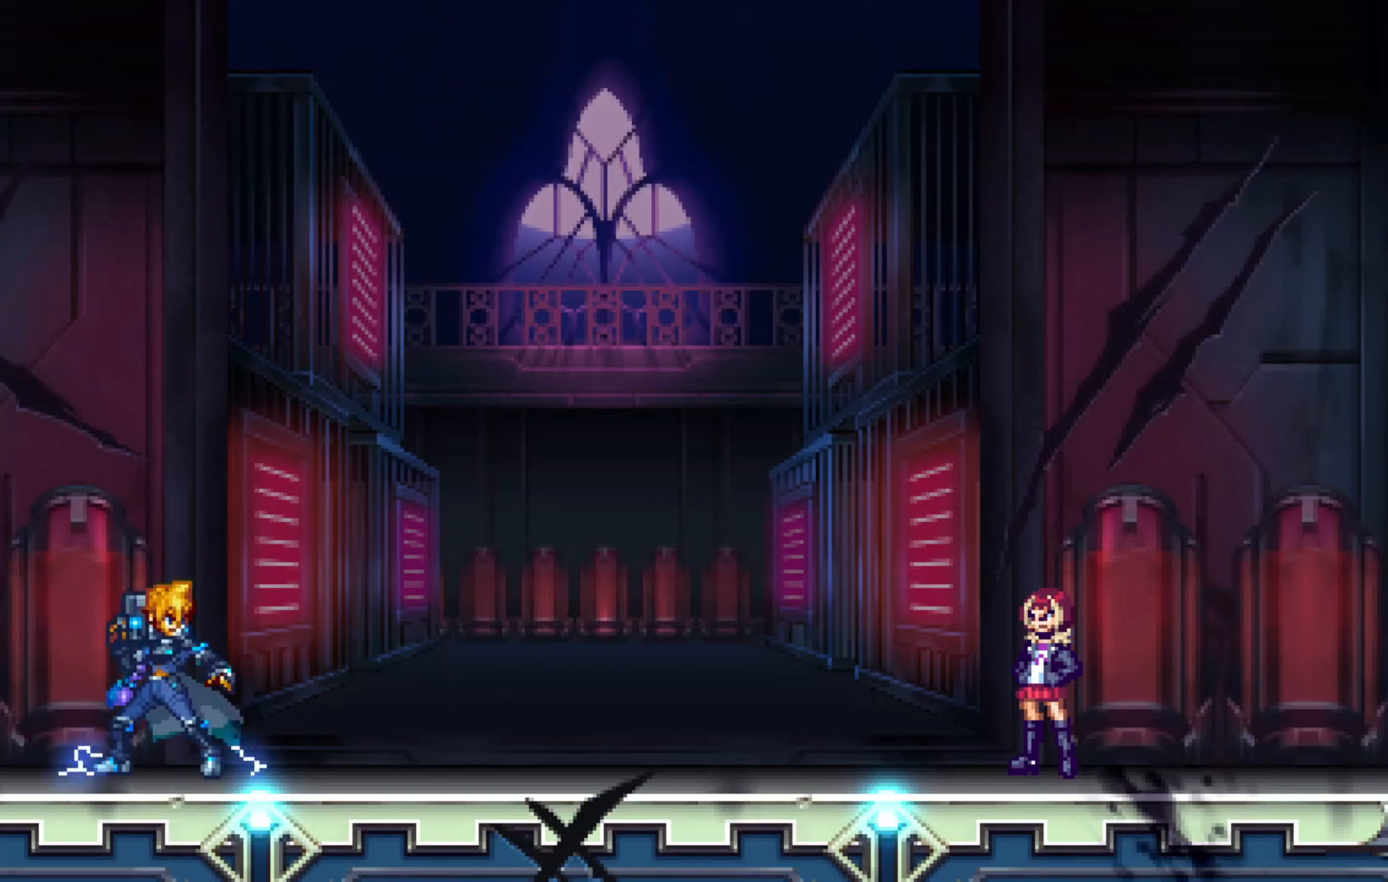
{"buttons": [], "left_stick": "center", "right_stick": "center", "events": [[17, "A", "up"], [100, "A", "down"], [200, "A", "up"], [317, "A", "down"], [450, "A", "up"]]}
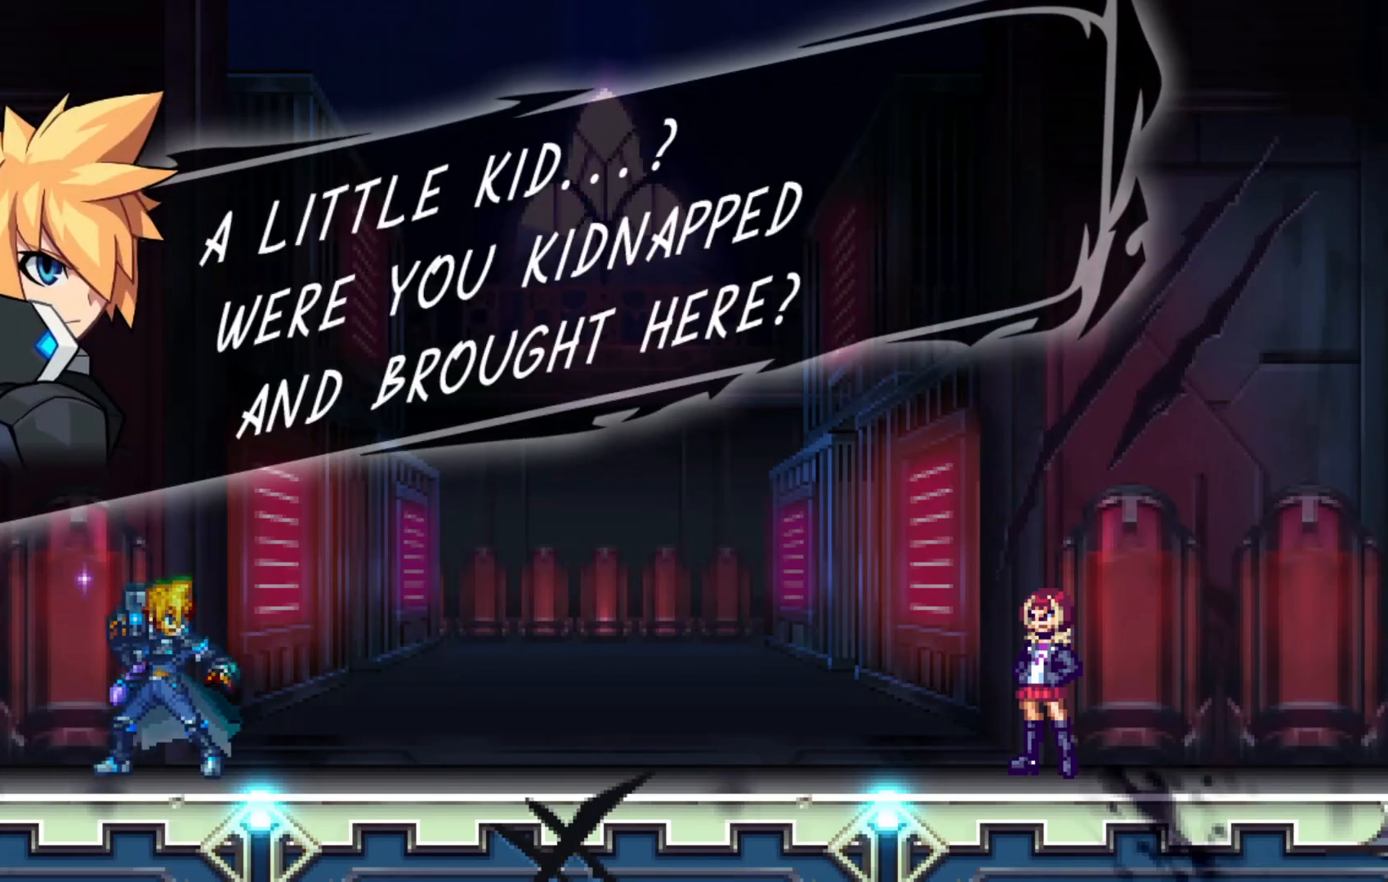
{"buttons": [], "left_stick": "center", "right_stick": "center", "events": []}
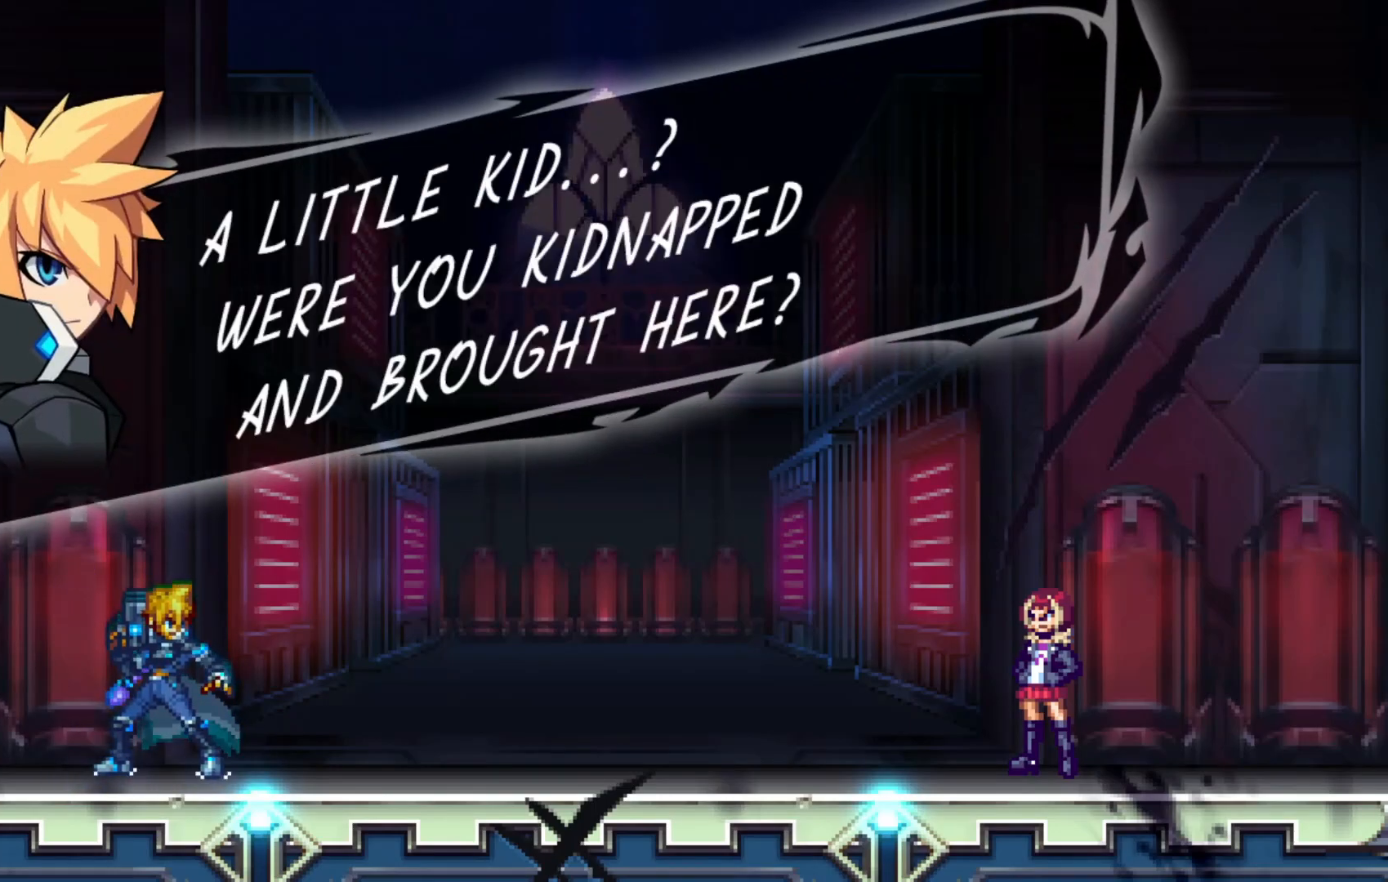
{"buttons": [], "left_stick": "center", "right_stick": "center", "events": [[67, "A", "down"], [167, "A", "up"], [300, "A", "down"], [367, "A", "up"]]}
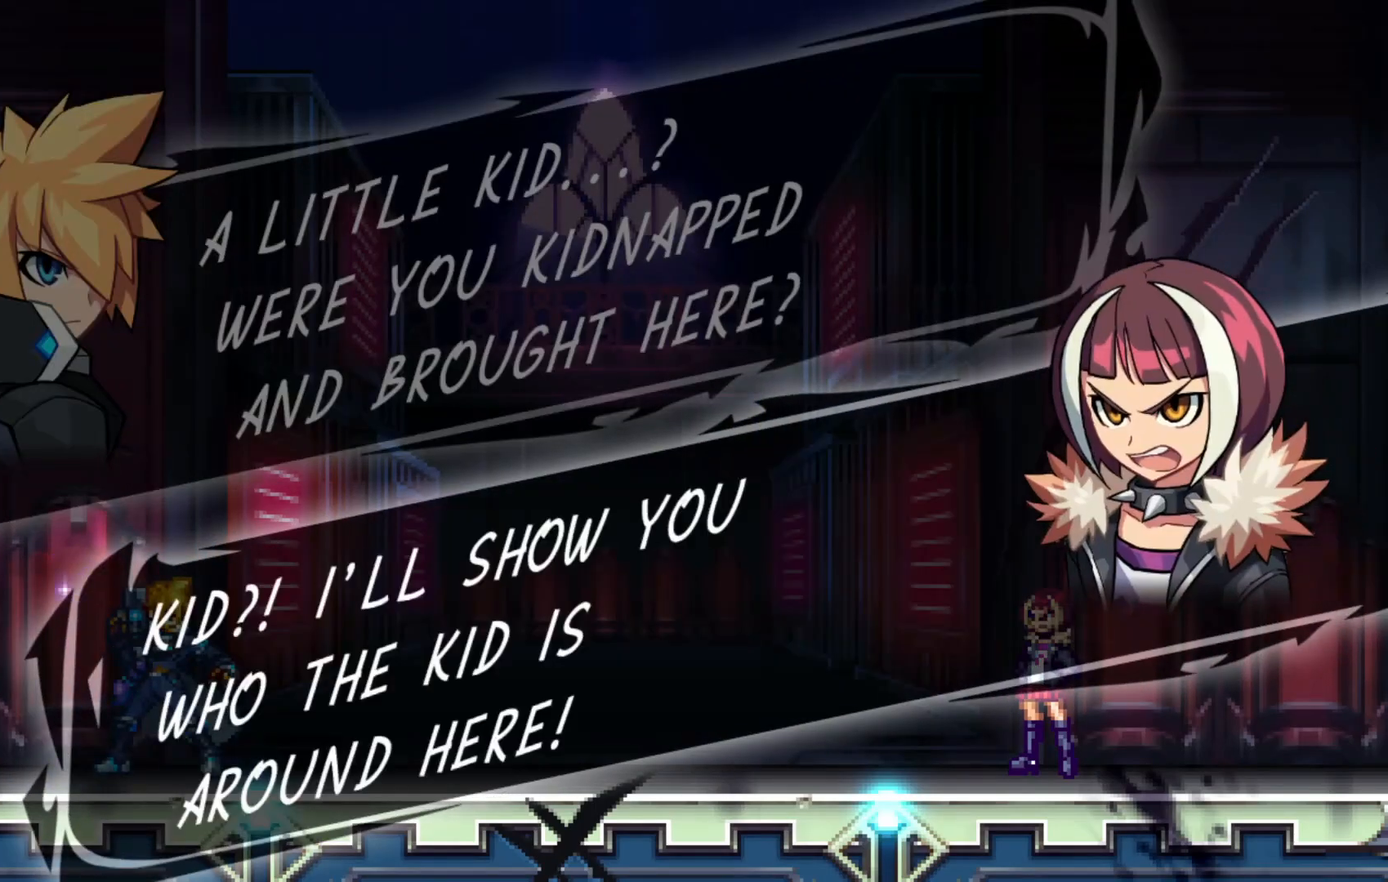
{"buttons": [], "left_stick": "center", "right_stick": "center", "events": []}
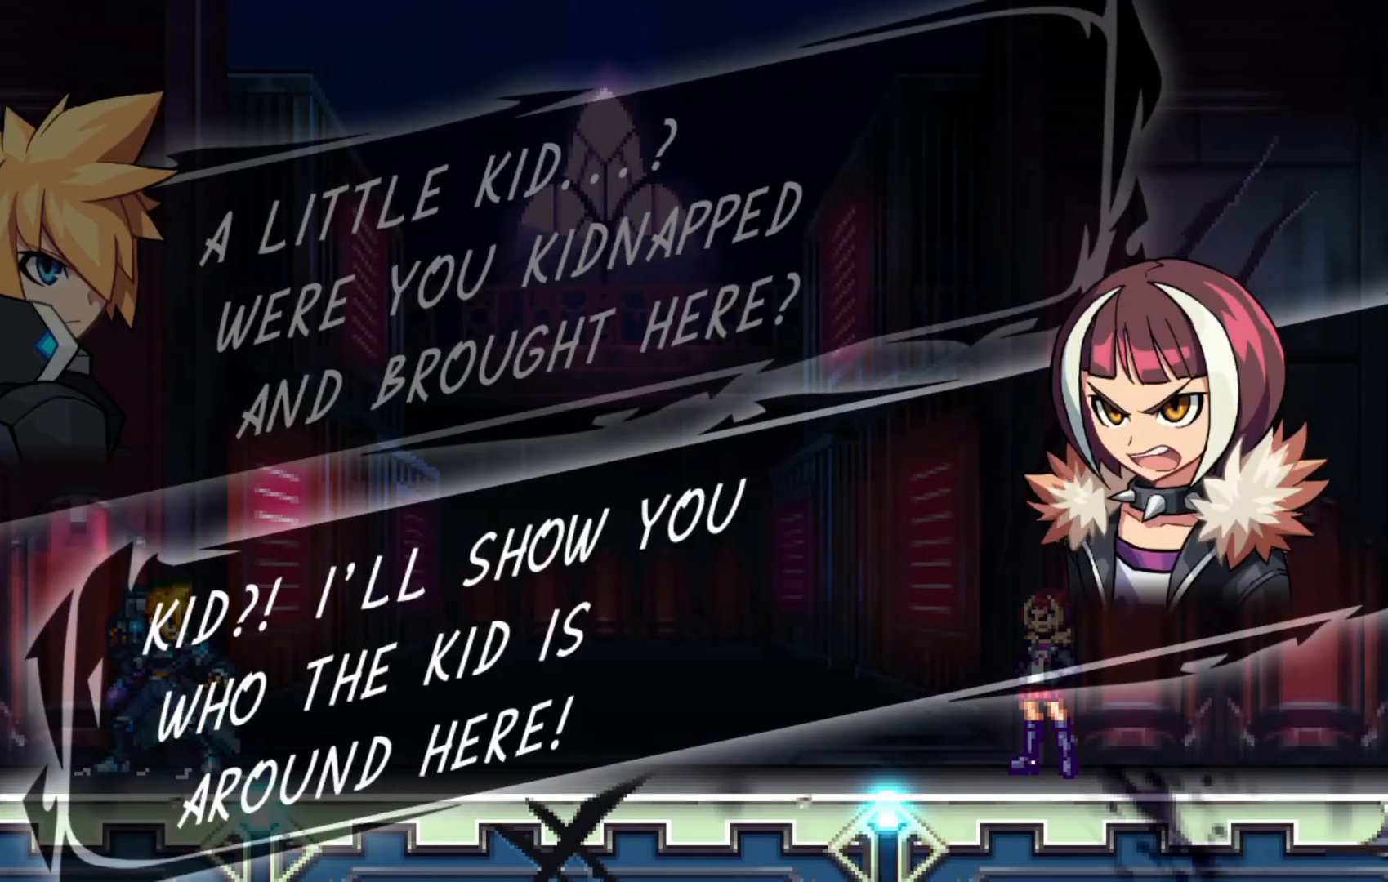
{"buttons": [], "left_stick": "center", "right_stick": "center", "events": []}
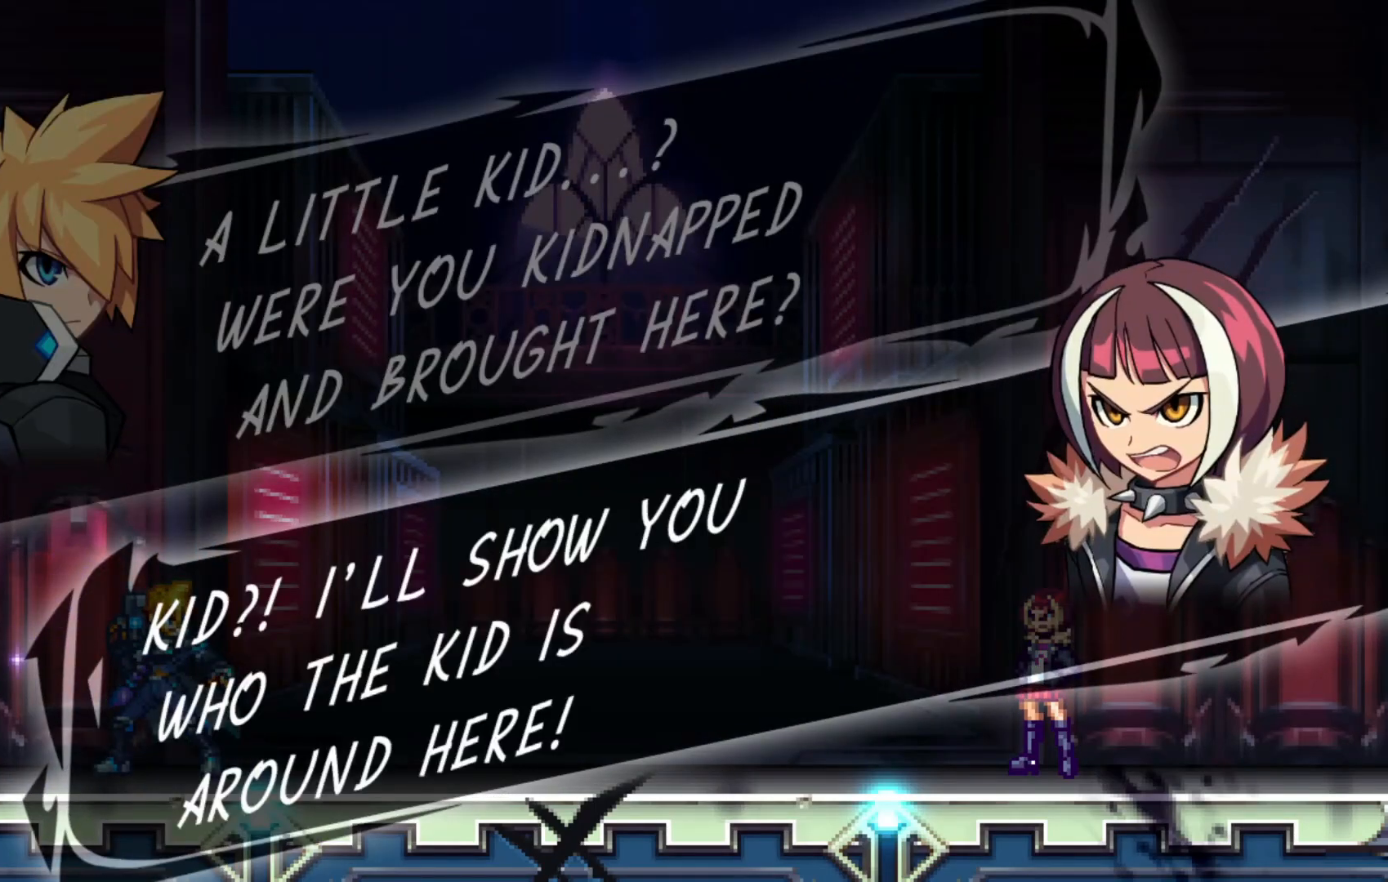
{"buttons": [], "left_stick": "center", "right_stick": "center", "events": []}
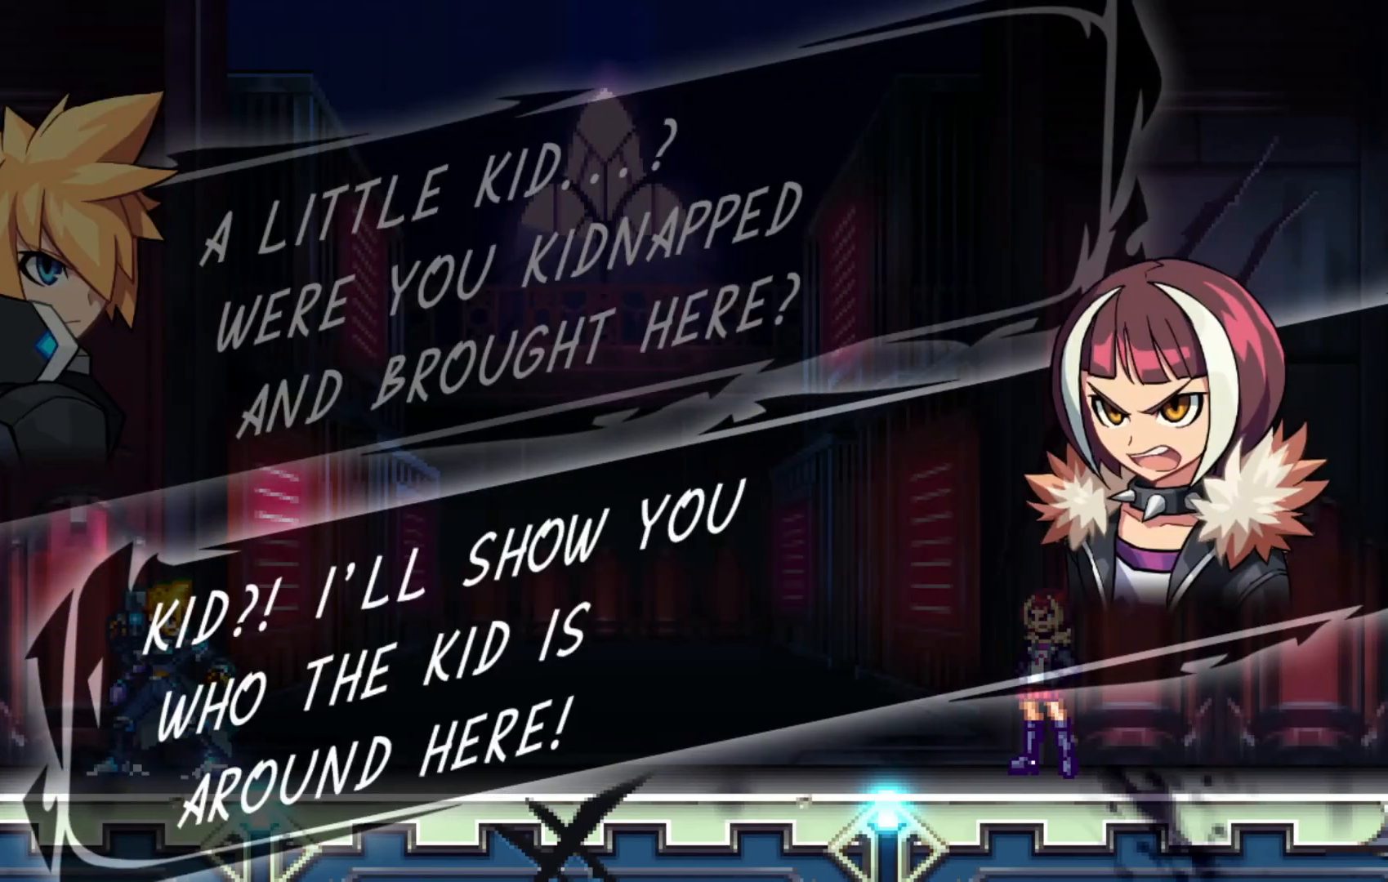
{"buttons": [], "left_stick": "center", "right_stick": "center", "events": []}
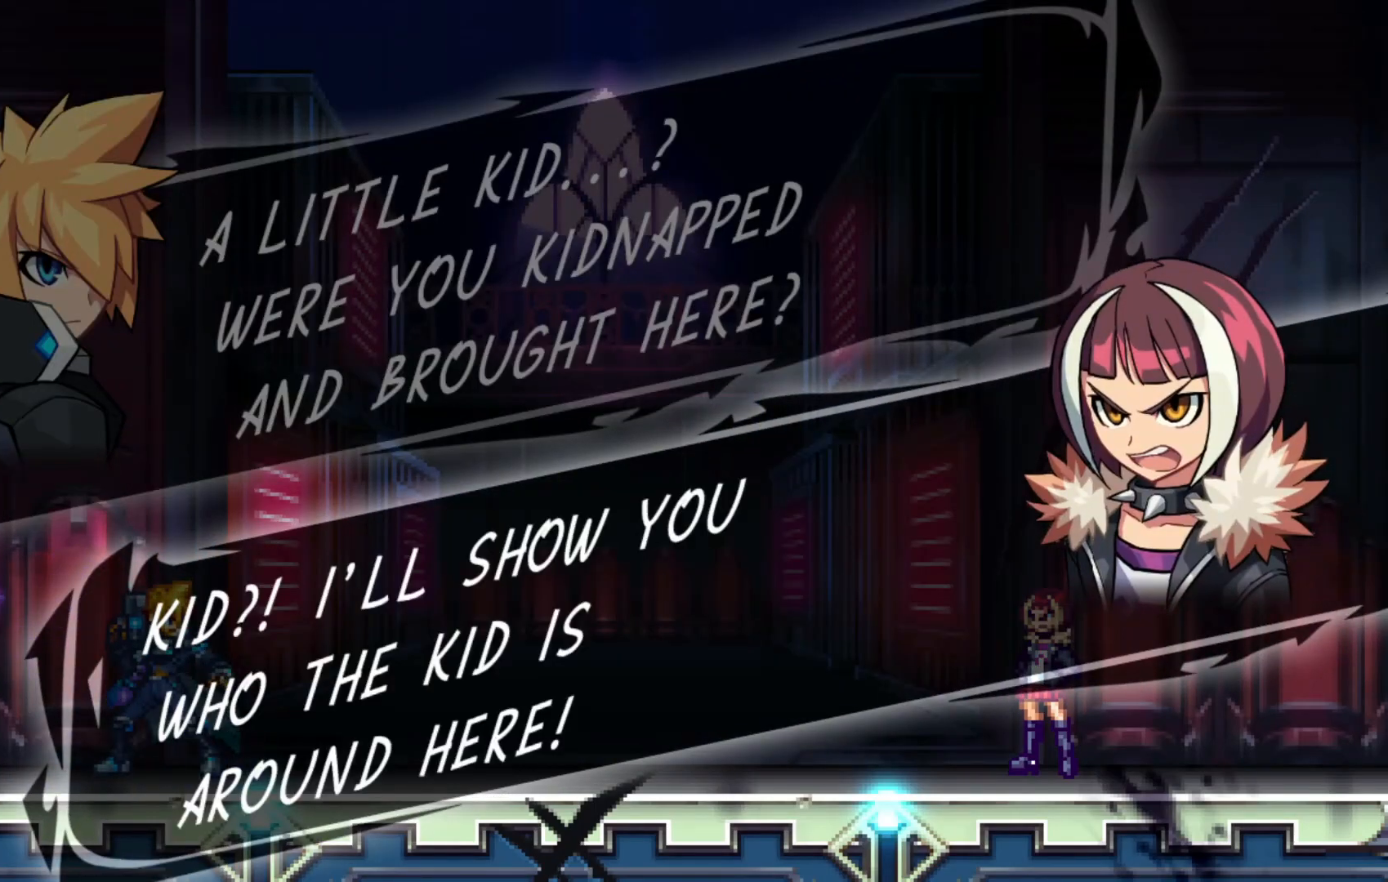
{"buttons": [], "left_stick": "center", "right_stick": "center", "events": [[267, "A", "down"], [400, "A", "up"]]}